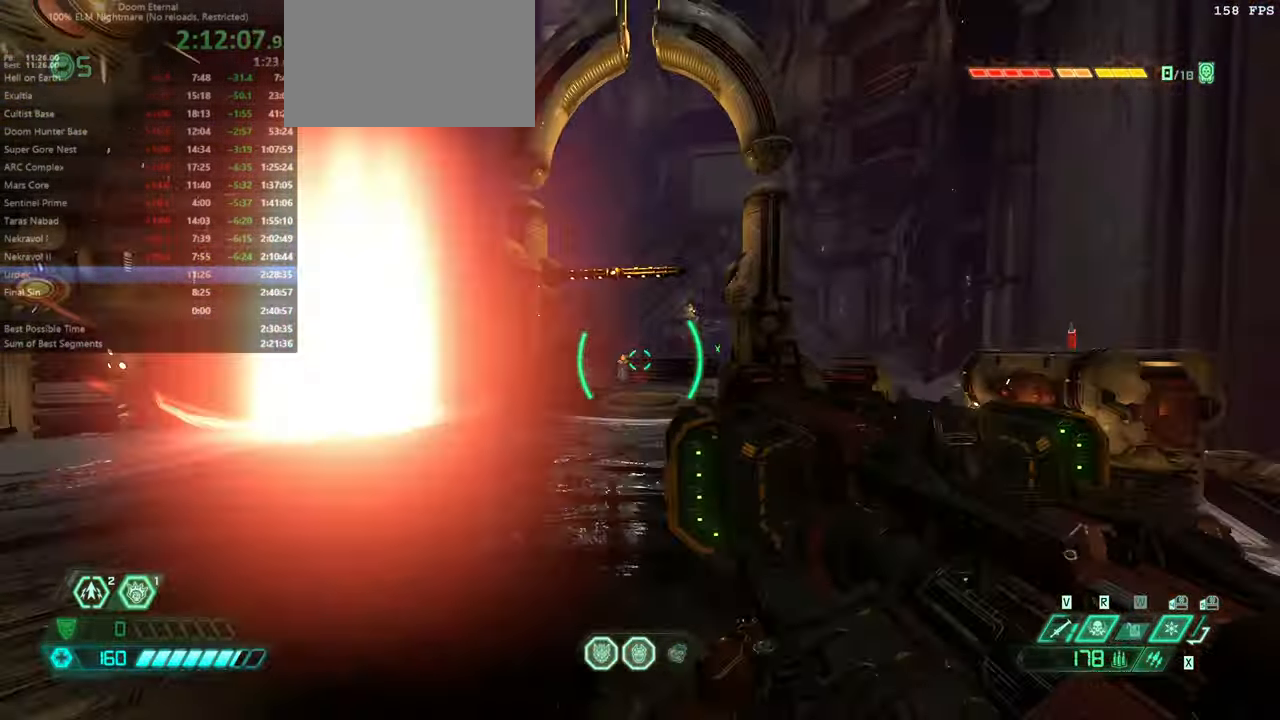
Gameplay with keyboard and mouse; each line is a JSON object with the keys and mouse buttons held at the frame after it. "events" lists presses ("down") and releases ("up") of "bfg", "bl", "bw", "cg", "crc", "cs", "csg", "dash", "fb", "fw", "hc", "jump", "l", "mel", "mod", "pr", "r", "rl", "ssg" and "mouse_wheel" between this image and that frame as [ms after this image, input, new state], when the widget could be followed in between. "mouse_wheel" = the "wheel" button of the "mouse" list. No other keys are recorded. "wheel" means that the mouse wheel is clicked or scrolled. Key names are as the overlay labels them; some are game actions (e.g. jump) rather than physical keys. Not read: mouse_move ww.
{"keys": ["fw"], "mouse": [], "events": [[367, "fw", "down"]]}
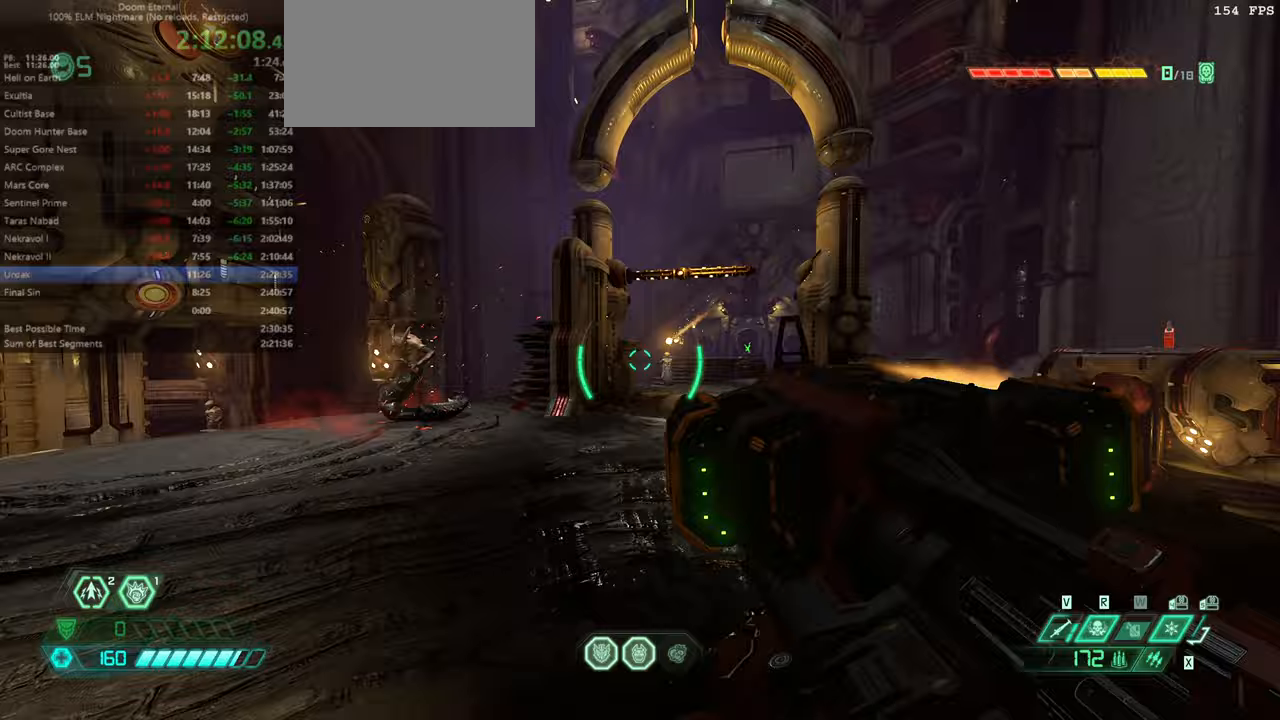
{"keys": ["bw", "jump"], "mouse": [], "events": [[167, "fw", "up"], [300, "bw", "down"], [467, "jump", "down"]]}
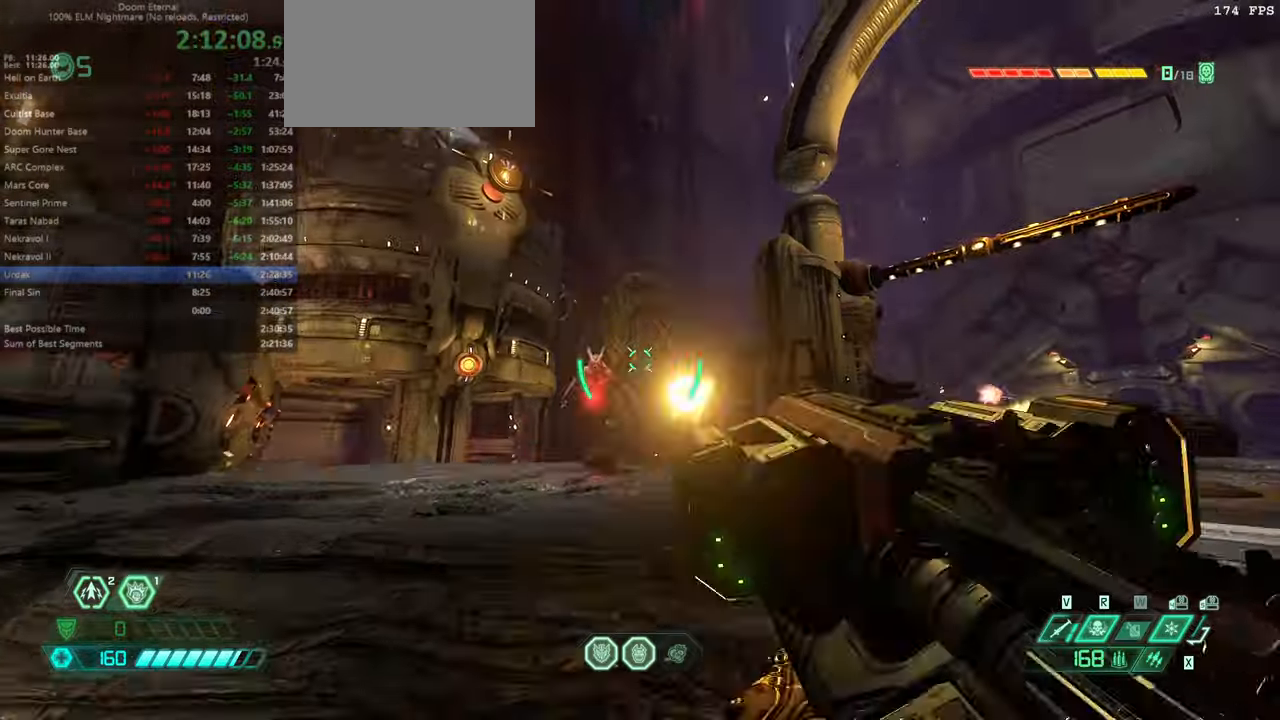
{"keys": ["l"], "mouse": [], "events": [[100, "jump", "up"], [166, "l", "down"], [200, "bw", "up"], [400, "rl", "down"], [433, "rl", "up"]]}
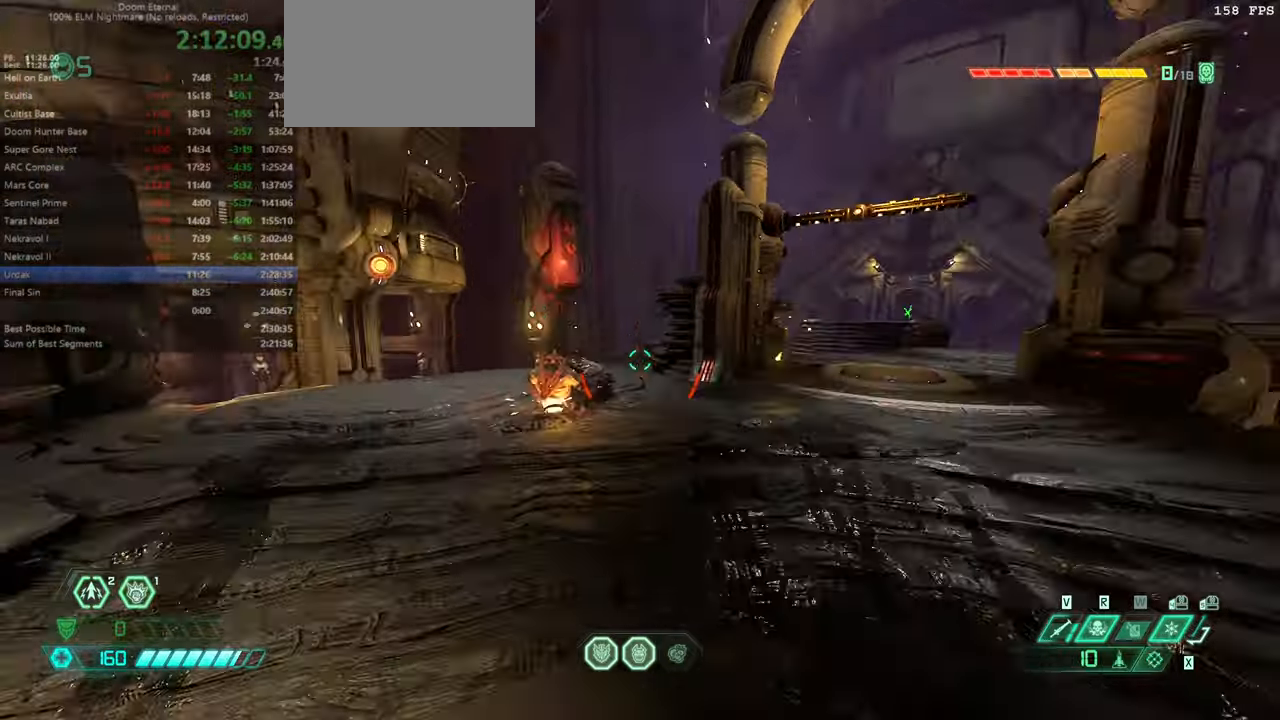
{"keys": ["bw", "l"], "mouse": [], "events": [[66, "bw", "down"], [400, "jump", "down"], [500, "jump", "up"]]}
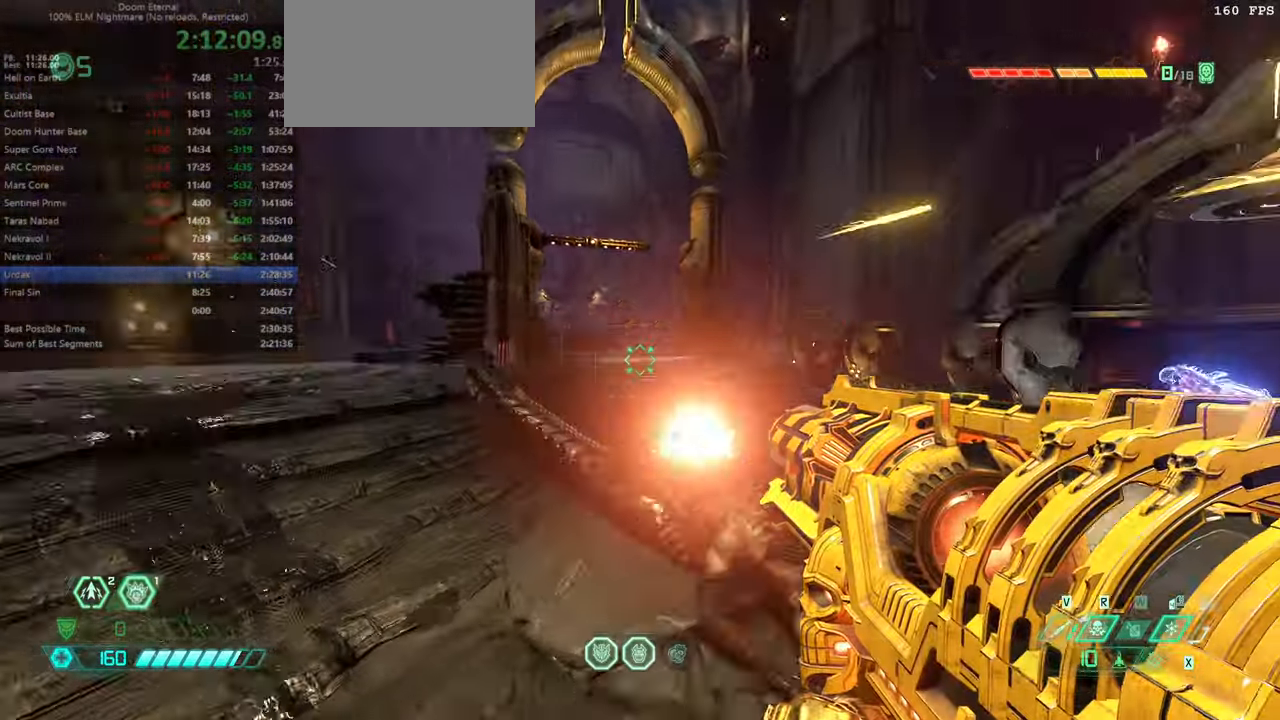
{"keys": ["bw", "l"], "mouse": [], "events": [[100, "jump", "down"], [200, "bw", "up"], [233, "jump", "up"], [366, "bw", "down"]]}
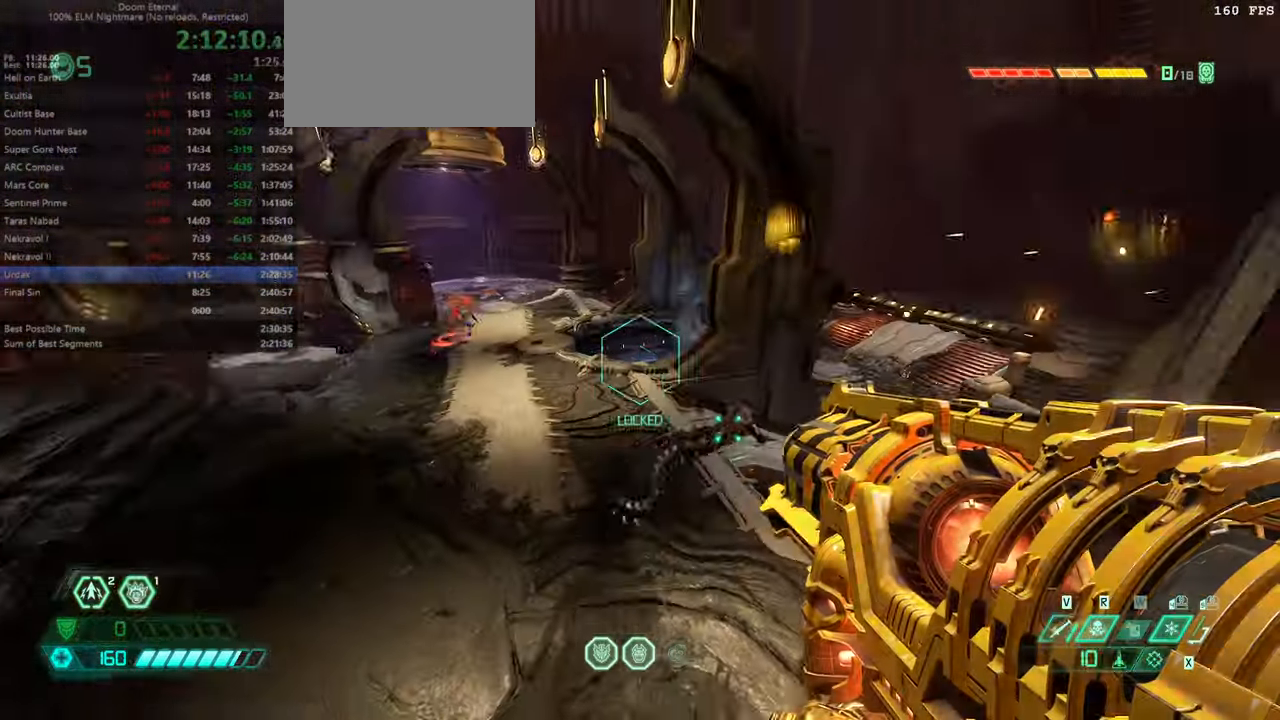
{"keys": ["bw"], "mouse": [], "events": [[333, "l", "up"]]}
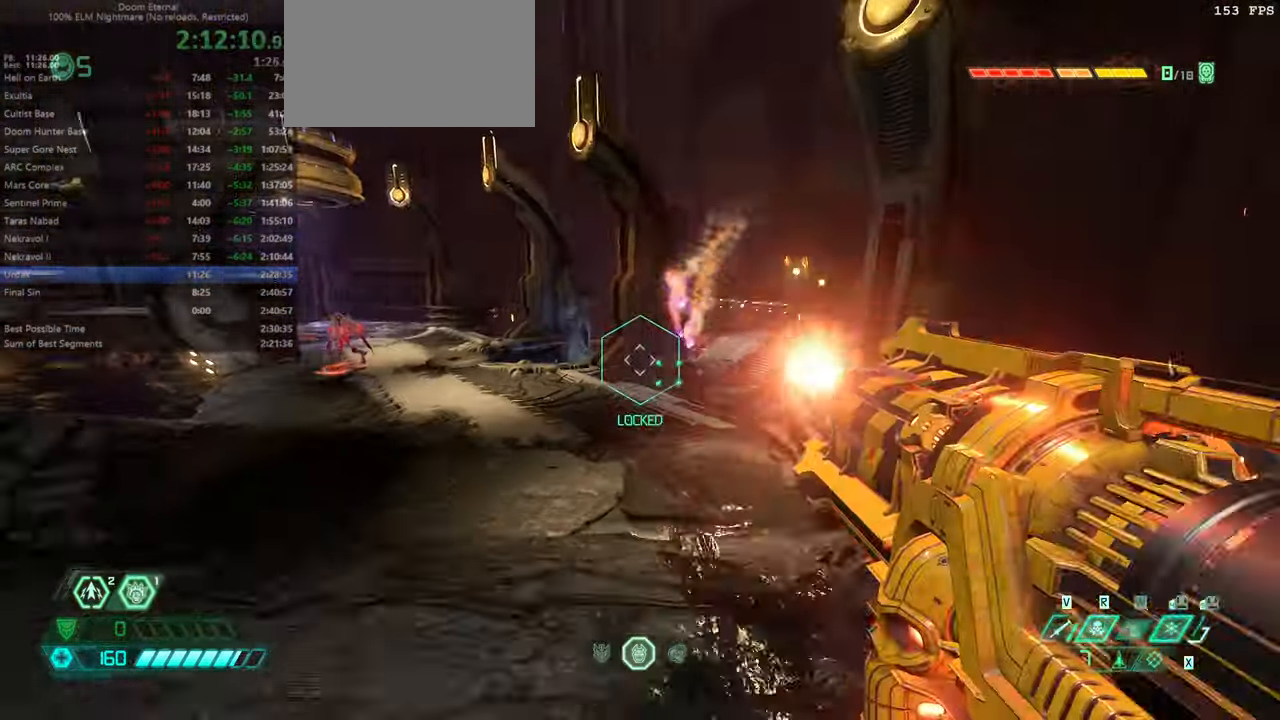
{"keys": ["fw"], "mouse": [], "events": [[33, "bw", "up"], [133, "r", "down"], [233, "jump", "down"], [300, "fw", "down"], [300, "jump", "up"], [366, "r", "up"]]}
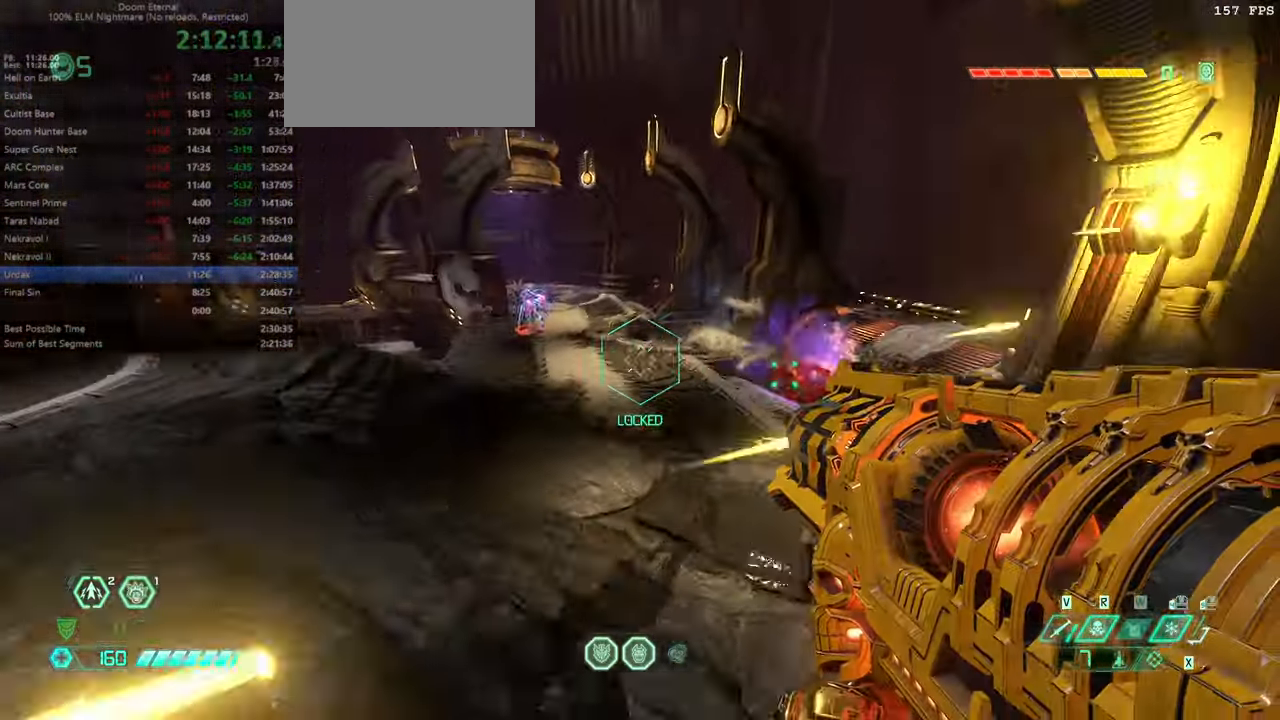
{"keys": ["fw"], "mouse": [], "events": [[33, "hc", "down"], [133, "hc", "up"], [233, "r", "down"], [366, "r", "up"]]}
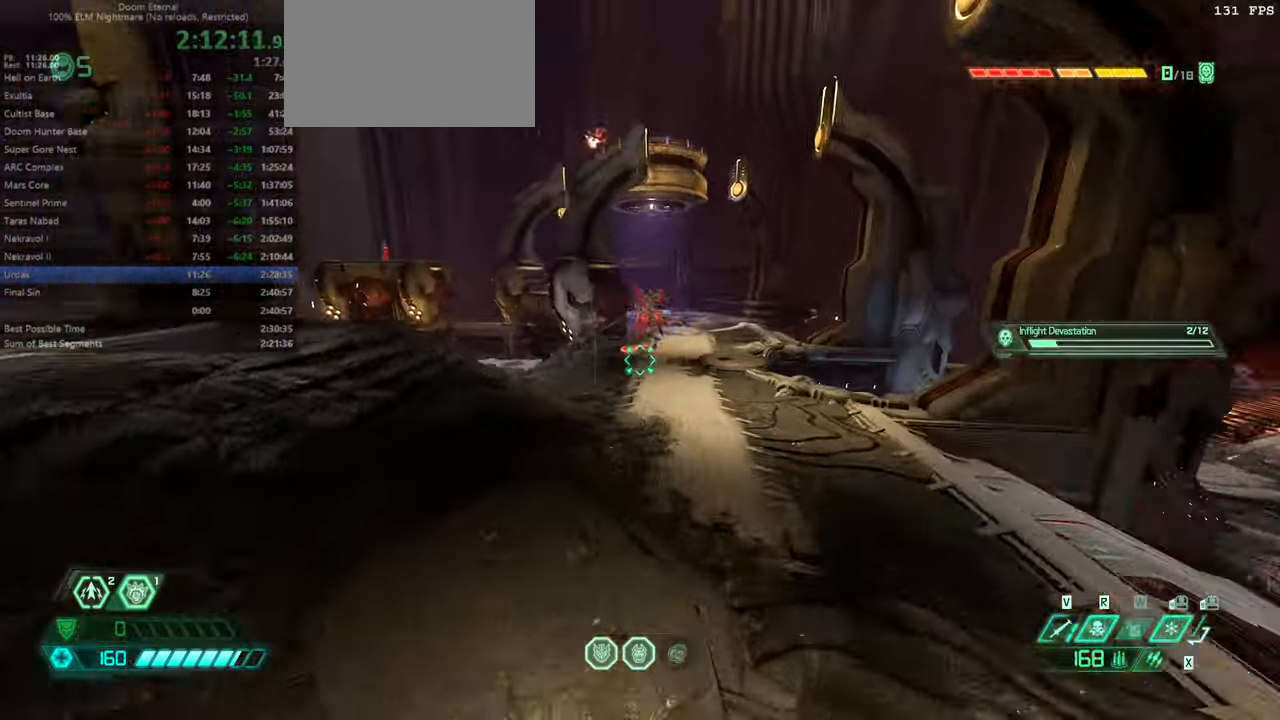
{"keys": ["r"], "mouse": [], "events": [[400, "fw", "up"], [466, "r", "down"]]}
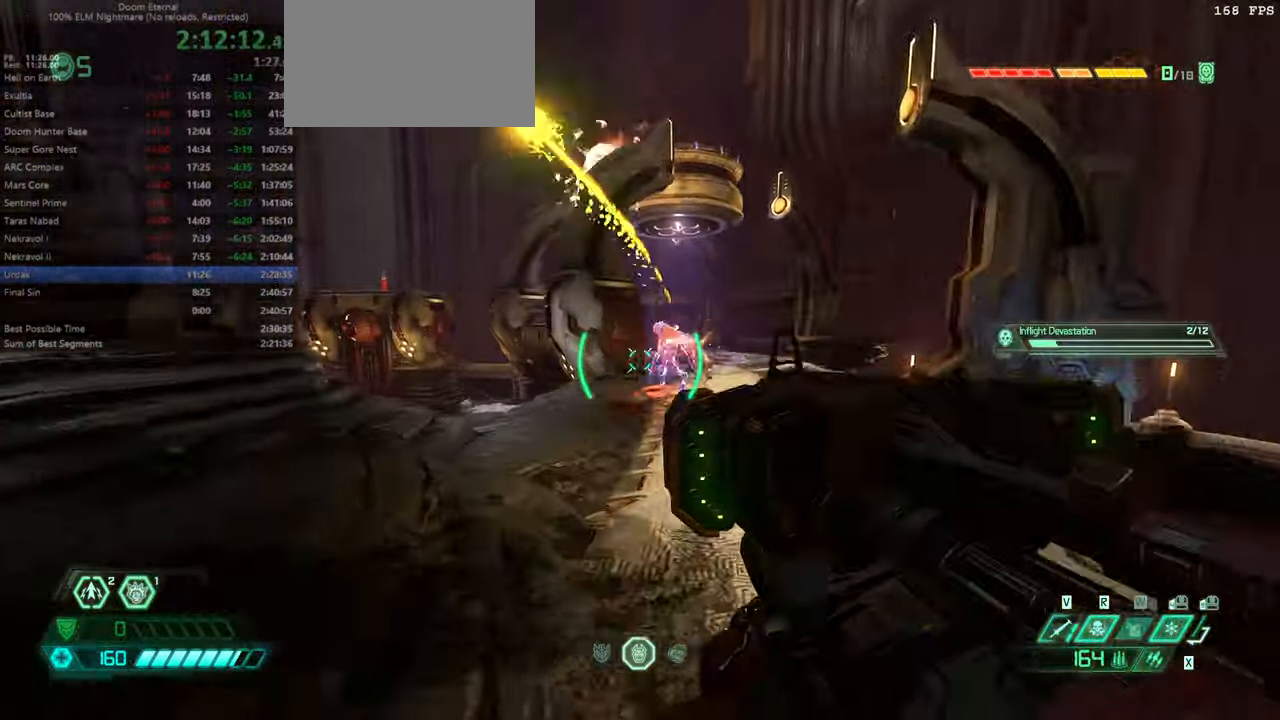
{"keys": [], "mouse": [], "events": [[166, "jump", "down"], [300, "jump", "up"], [466, "fw", "down"], [500, "fw", "up"], [500, "r", "up"]]}
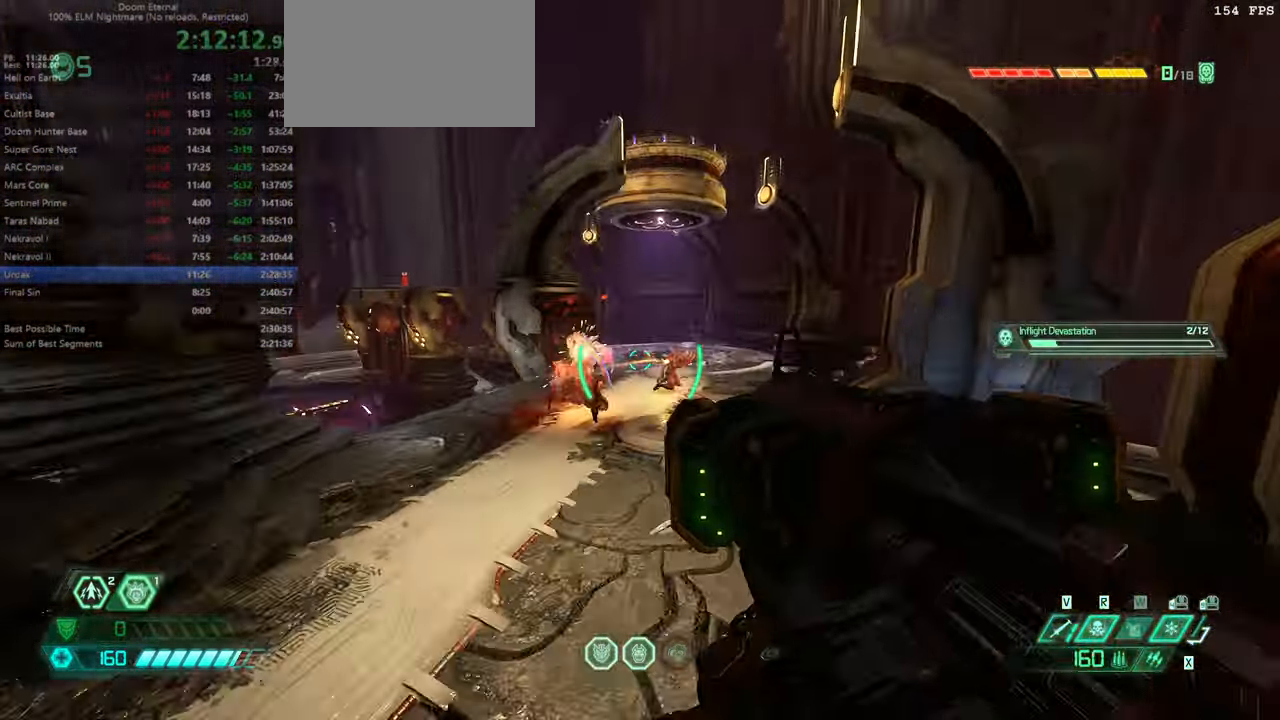
{"keys": ["bw", "jump"], "mouse": [], "events": [[33, "fw", "down"], [233, "fw", "up"], [333, "l", "down"], [433, "bw", "down"], [500, "jump", "down"], [500, "l", "up"]]}
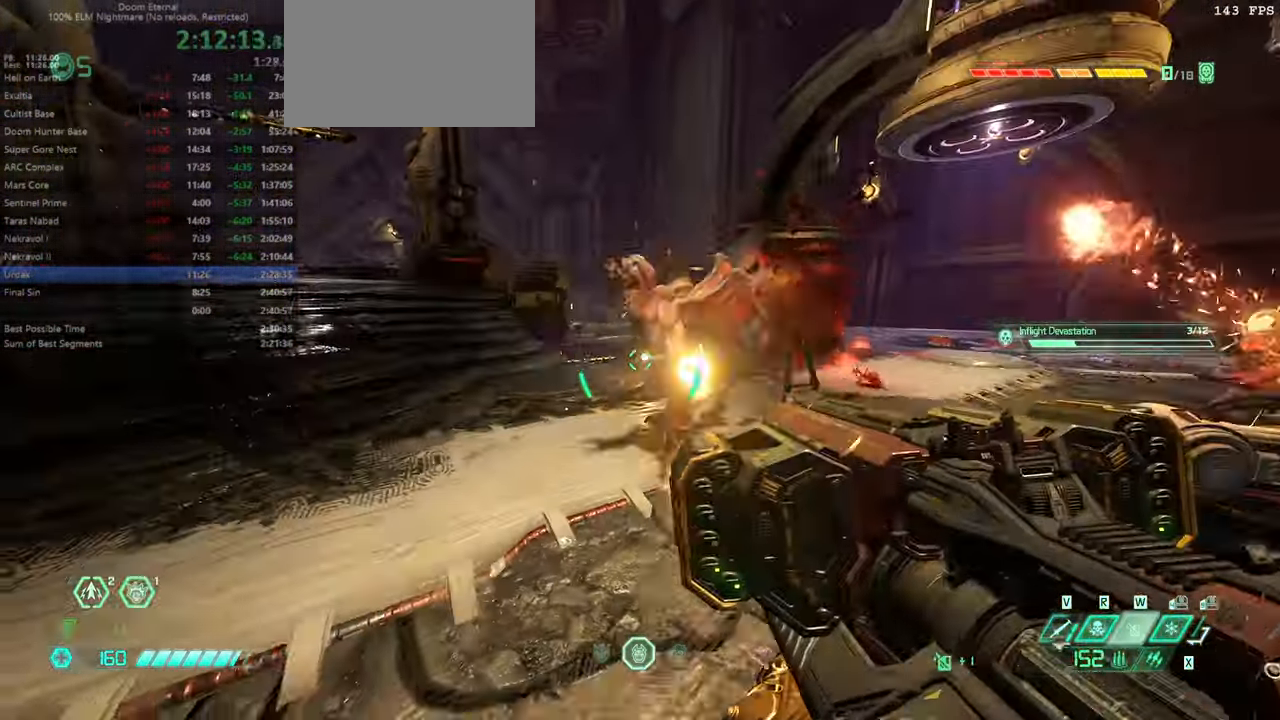
{"keys": ["l"], "mouse": [], "events": [[166, "jump", "up"], [333, "jump", "down"], [433, "jump", "up"], [433, "l", "down"], [466, "bw", "up"]]}
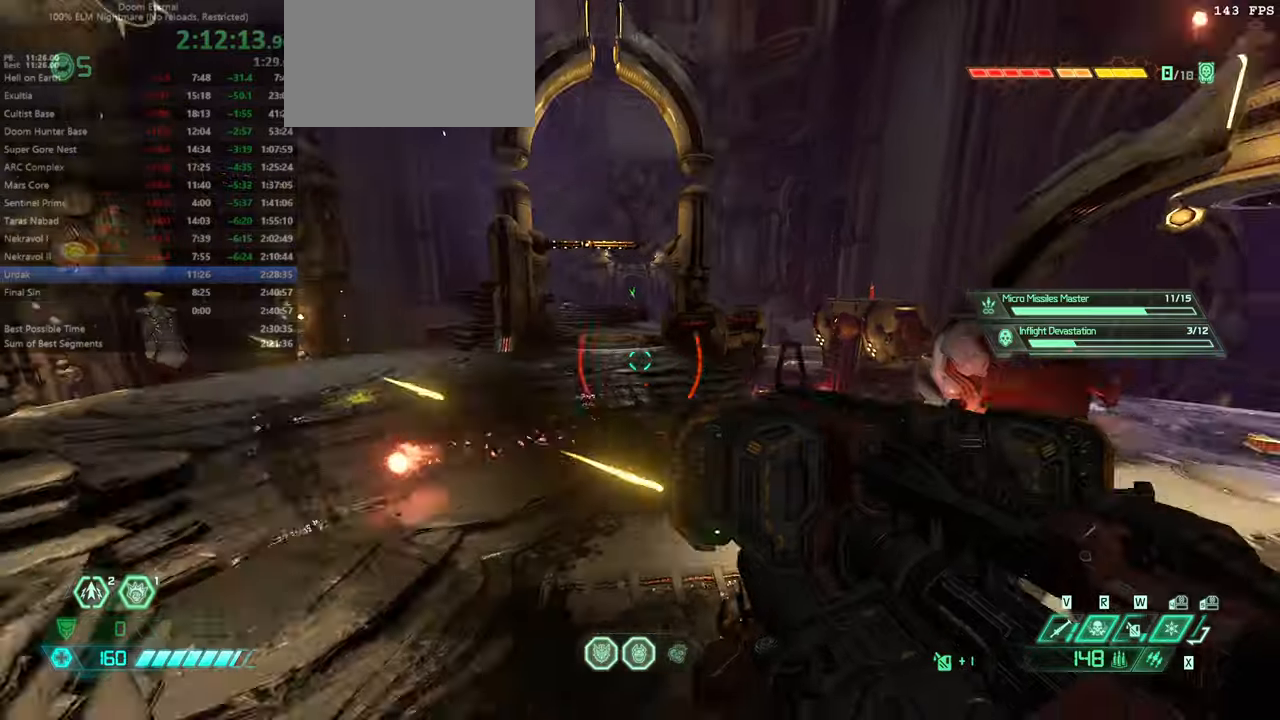
{"keys": ["l"], "mouse": [], "events": [[33, "fw", "down"], [100, "l", "up"], [266, "l", "down"], [433, "fw", "up"]]}
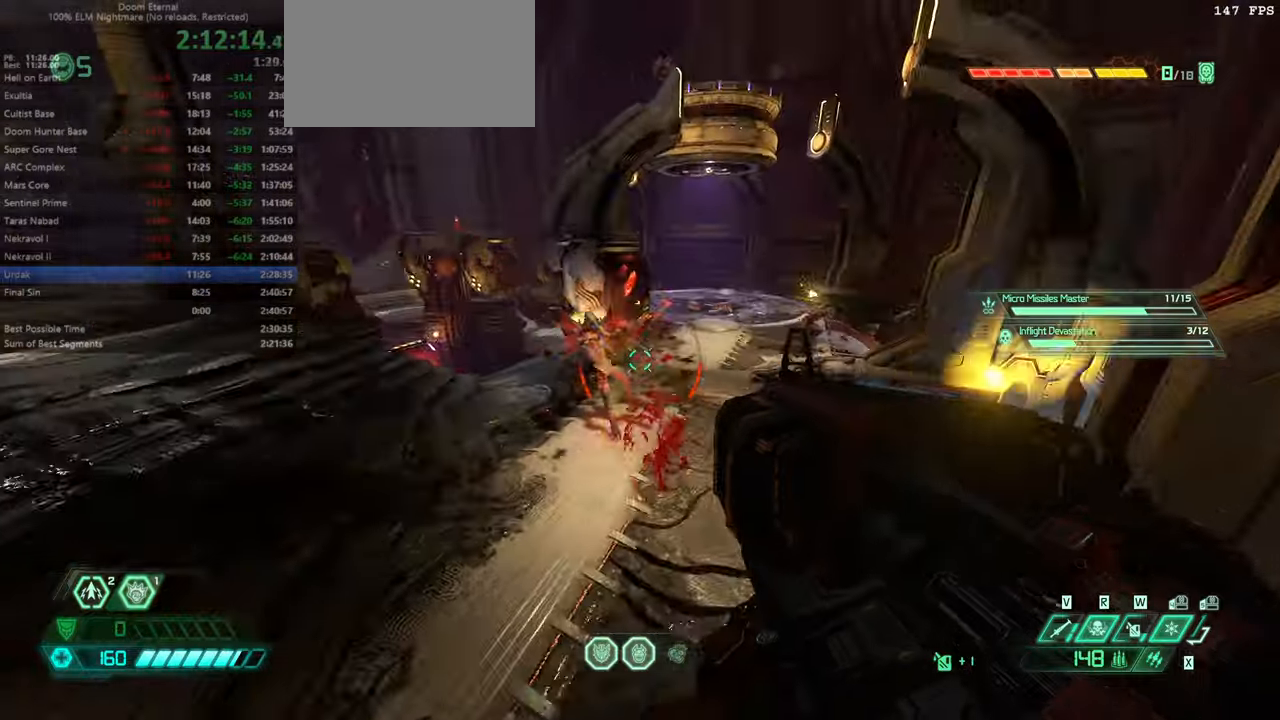
{"keys": [], "mouse": [], "events": [[100, "fw", "down"], [200, "l", "up"], [233, "fw", "up"]]}
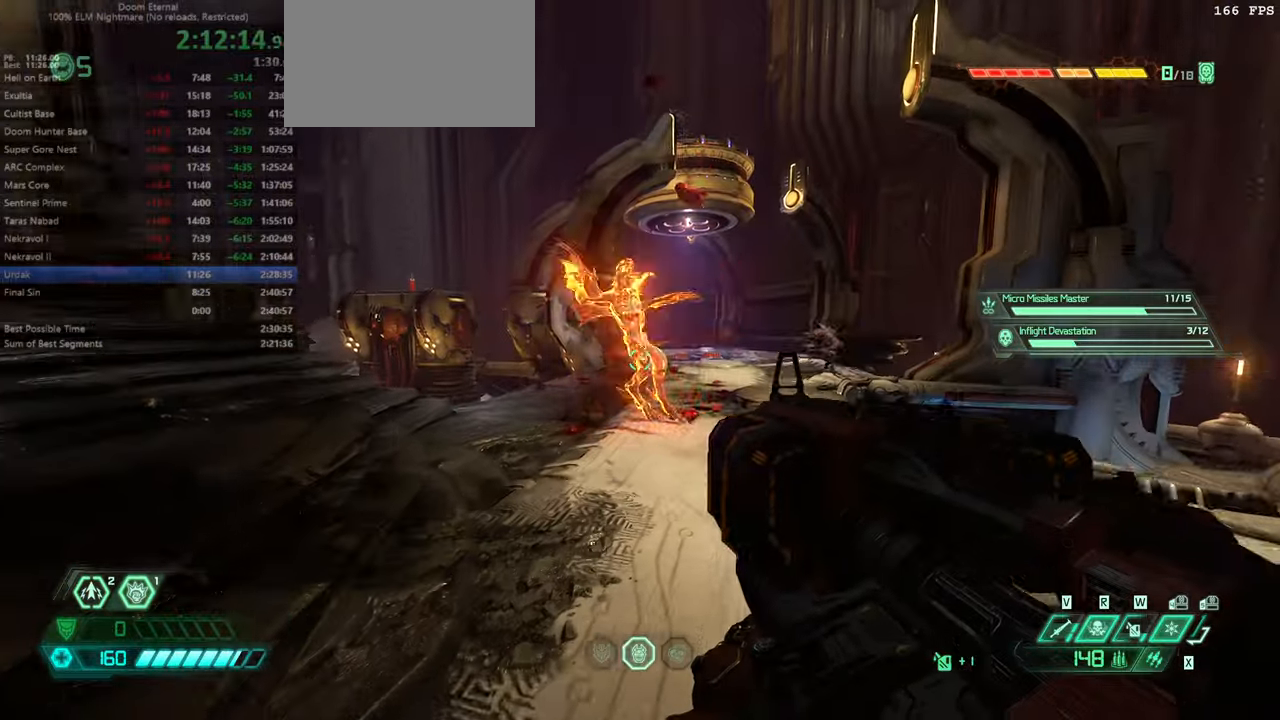
{"keys": ["fw"], "mouse": [], "events": [[133, "r", "down"], [166, "jump", "down"], [300, "jump", "up"], [300, "r", "up"], [500, "fw", "down"]]}
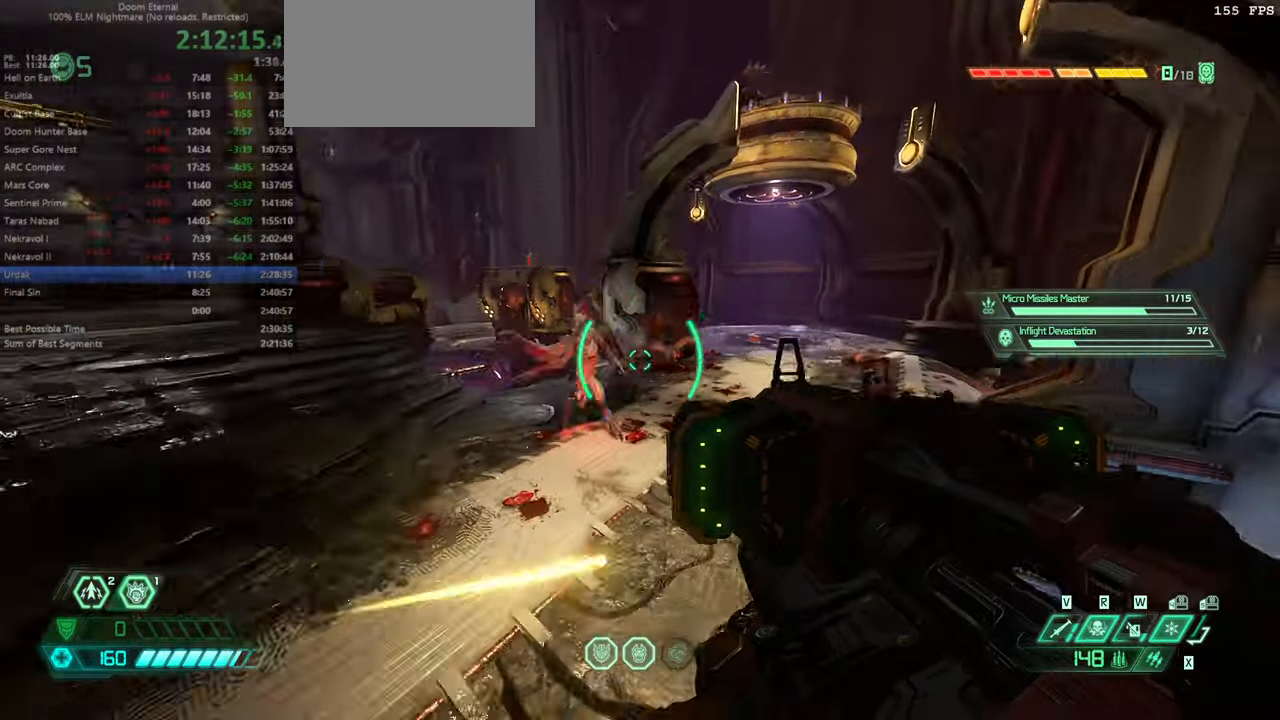
{"keys": ["bw", "l"], "mouse": [], "events": [[100, "r", "down"], [233, "r", "up"], [333, "l", "down"], [366, "fw", "up"], [466, "bw", "down"]]}
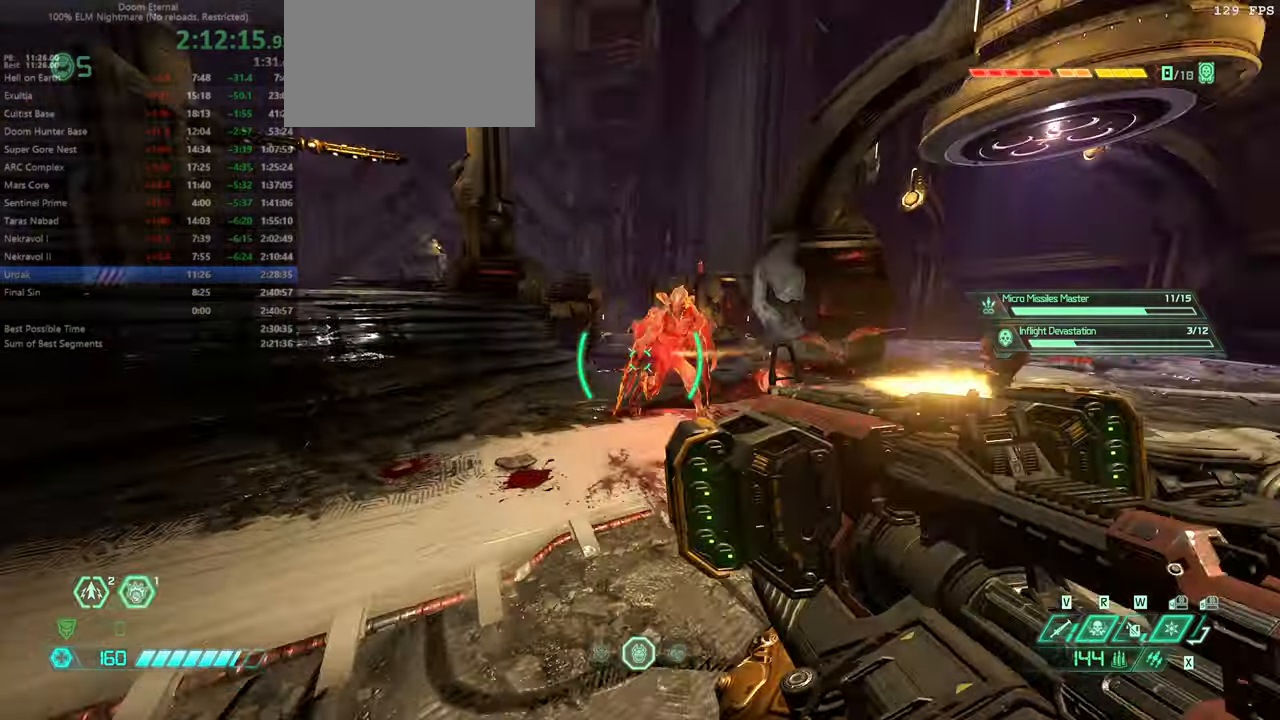
{"keys": ["l"], "mouse": [], "events": [[66, "jump", "down"], [66, "l", "up"], [66, "r", "down"], [166, "jump", "up"], [200, "r", "up"], [400, "bw", "up"], [400, "l", "down"]]}
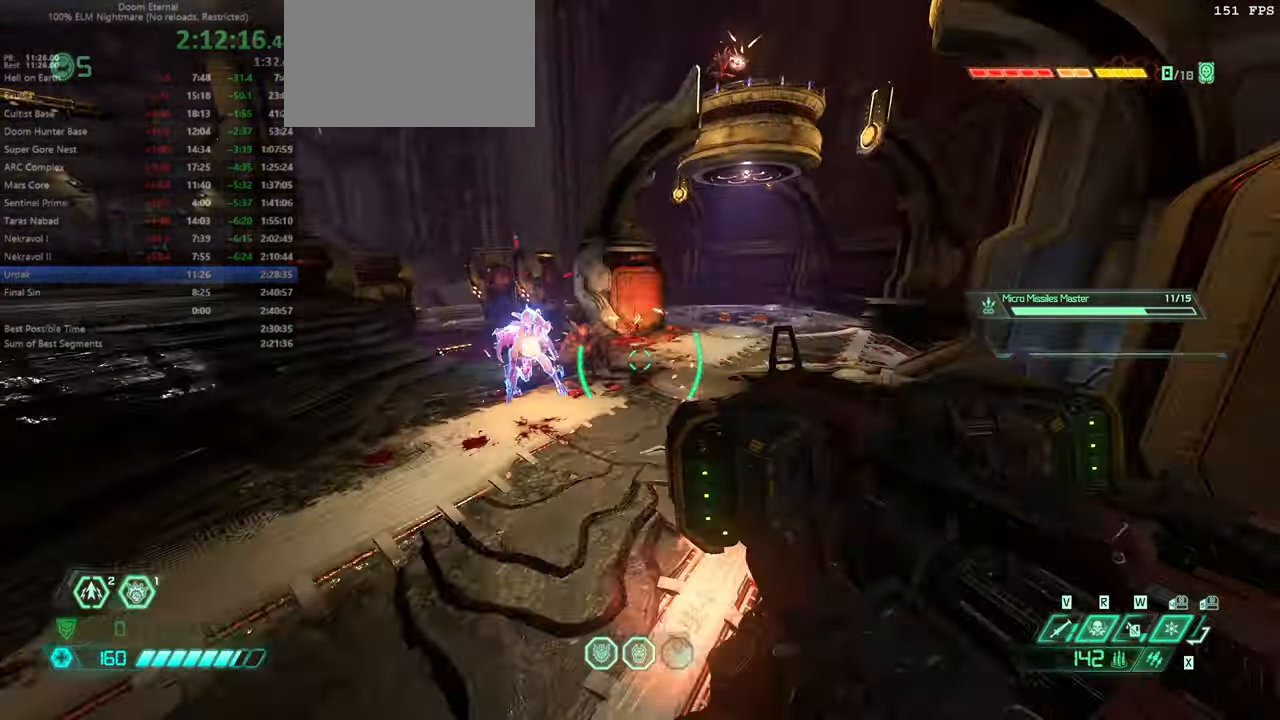
{"keys": [], "mouse": [], "events": [[33, "l", "up"], [66, "fw", "down"], [66, "r", "down"], [400, "fw", "up"], [433, "r", "up"]]}
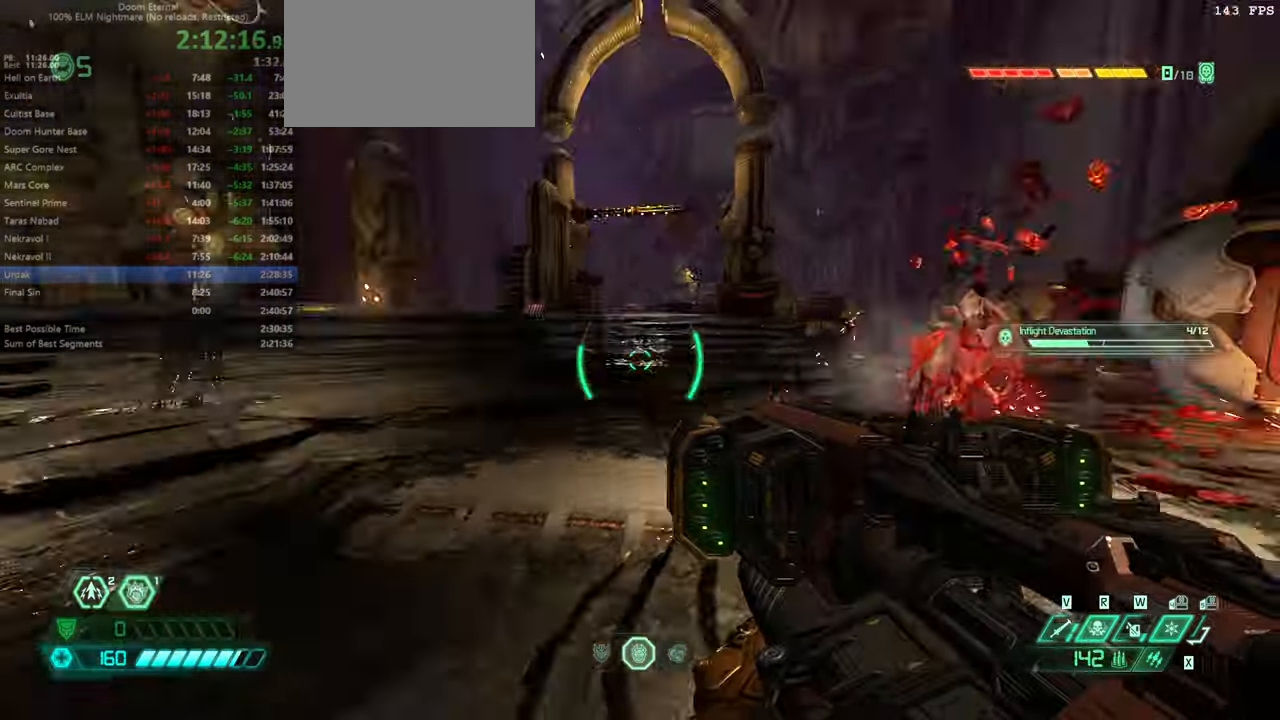
{"keys": ["fw", "l"], "mouse": [], "events": [[33, "jump", "down"], [100, "r", "down"], [200, "jump", "up"], [233, "r", "up"], [333, "jump", "down"], [333, "l", "down"], [433, "jump", "up"], [466, "fw", "down"]]}
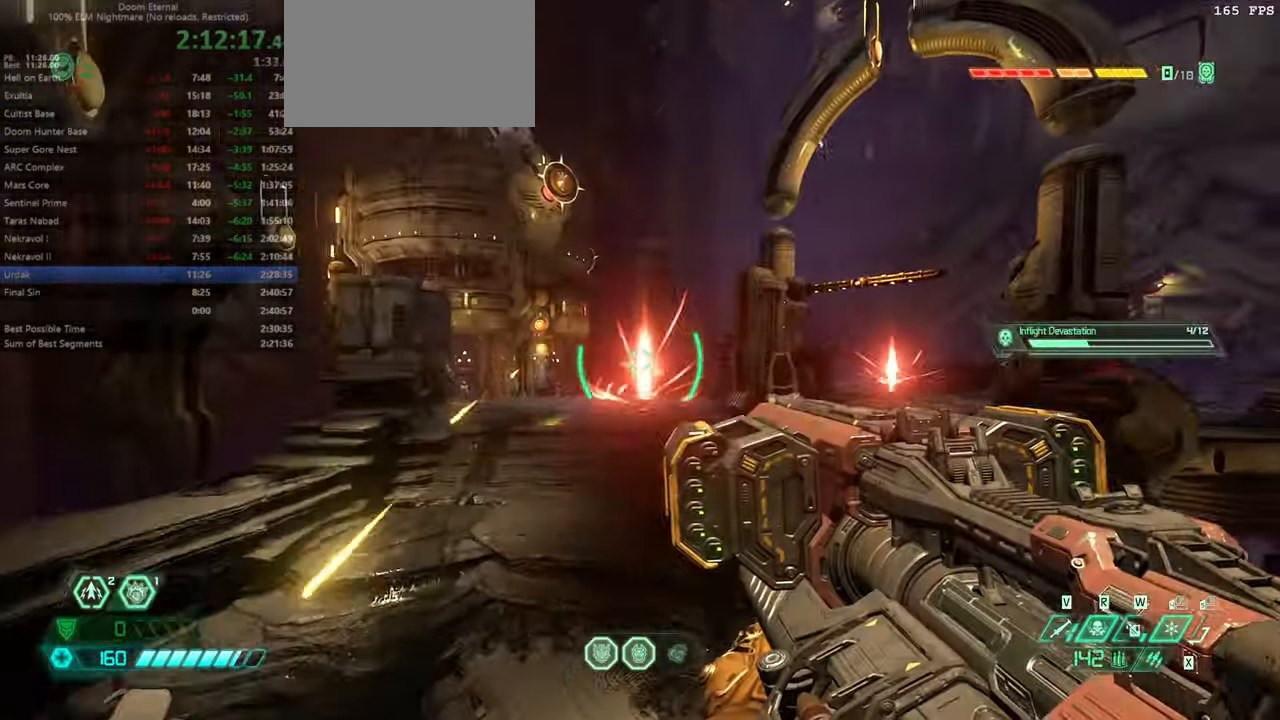
{"keys": ["fw", "l"], "mouse": [], "events": []}
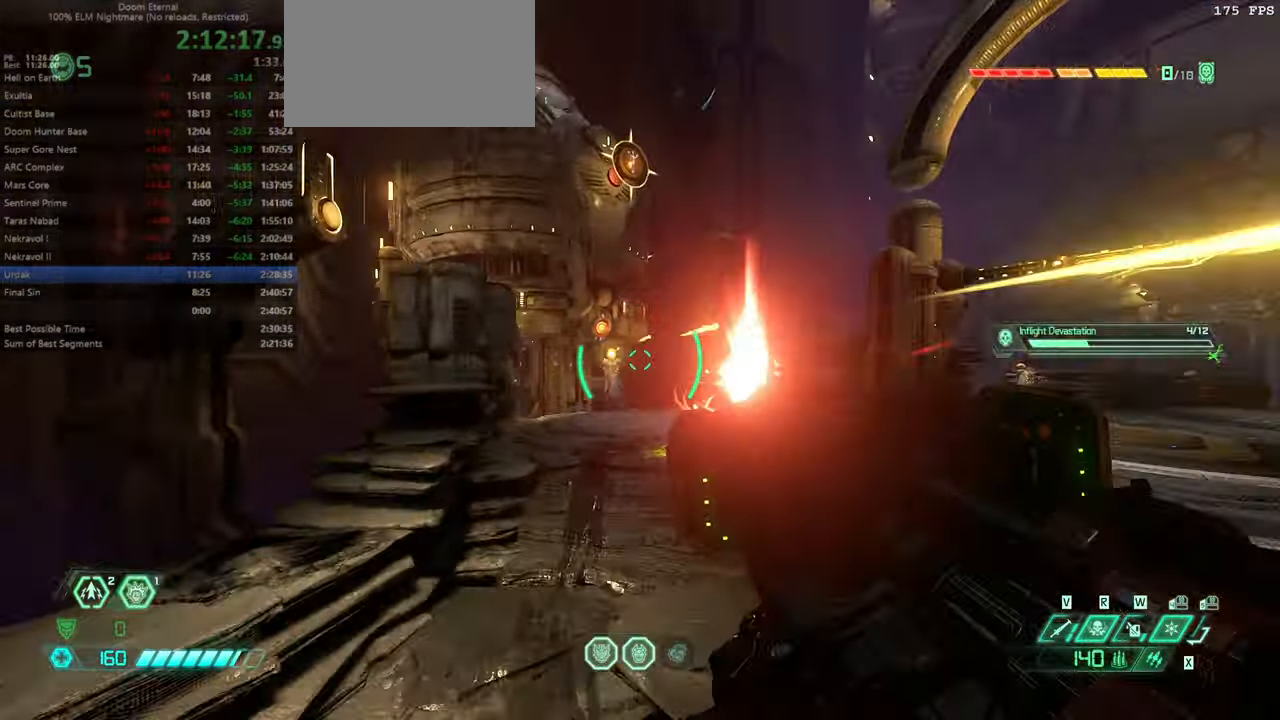
{"keys": ["rl"], "mouse": [], "events": [[33, "l", "up"], [366, "fw", "up"], [433, "rl", "down"]]}
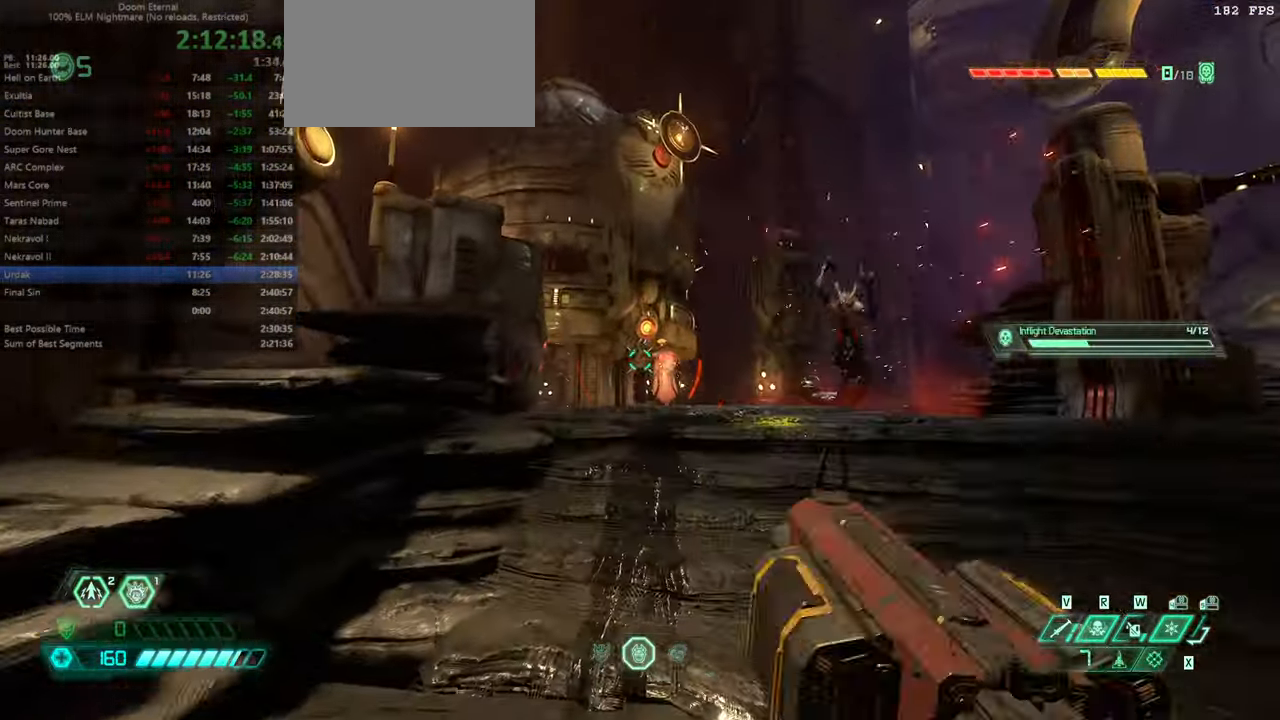
{"keys": ["bw", "jump", "r"], "mouse": [], "events": [[33, "rl", "up"], [133, "bw", "down"], [133, "jump", "down"], [233, "jump", "up"], [266, "r", "down"], [466, "jump", "down"]]}
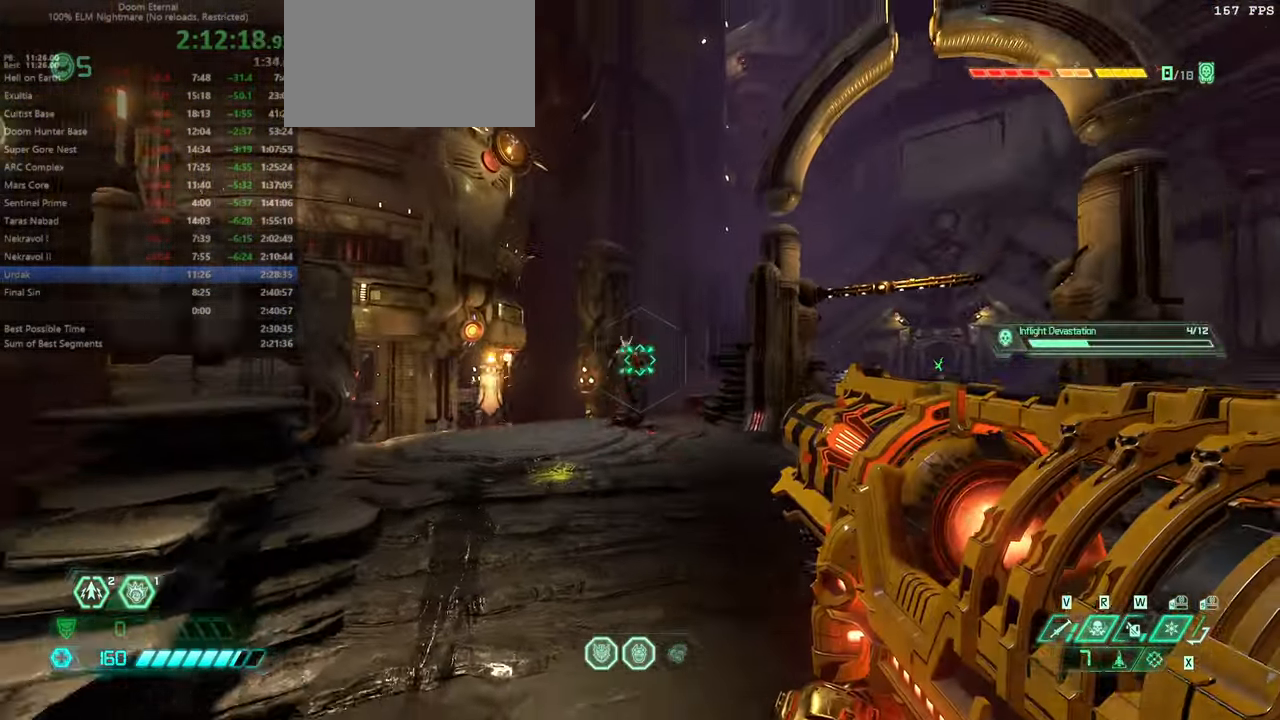
{"keys": ["l"], "mouse": [], "events": [[100, "jump", "up"], [100, "r", "up"], [166, "bw", "up"], [233, "fw", "down"], [433, "l", "down"], [466, "fw", "up"]]}
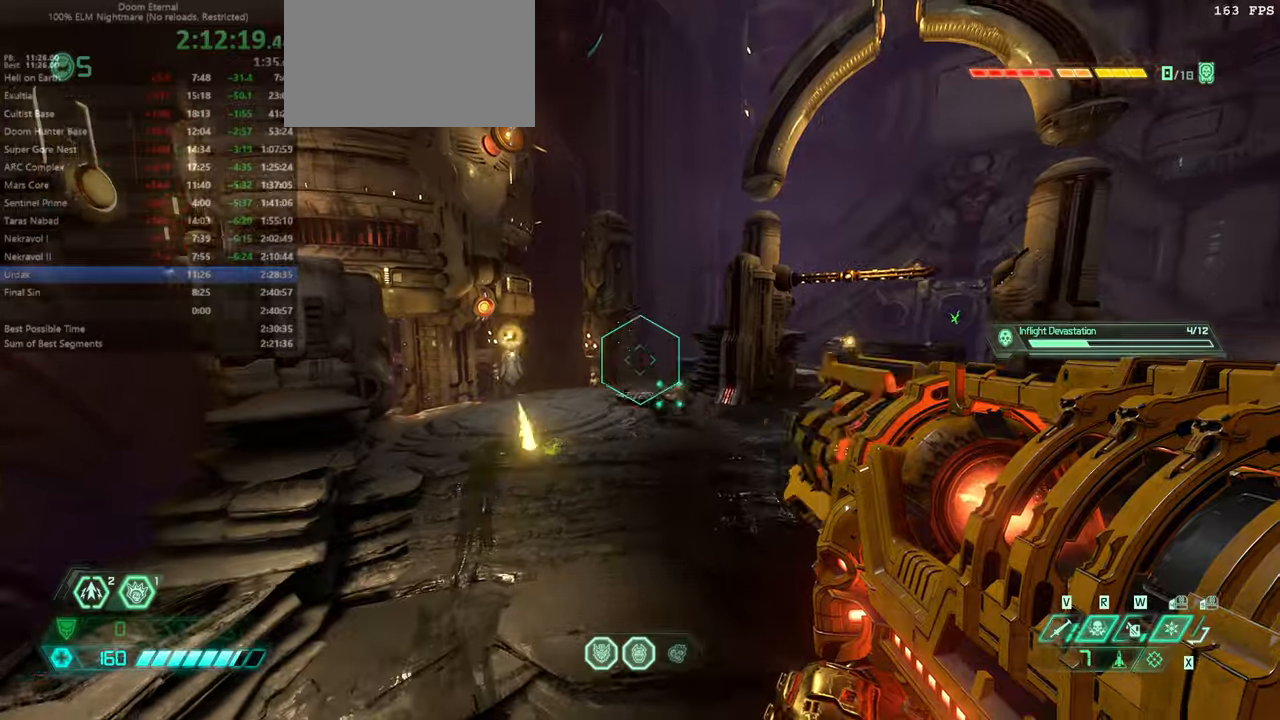
{"keys": ["l"], "mouse": [], "events": [[34, "l", "up"], [167, "l", "down"]]}
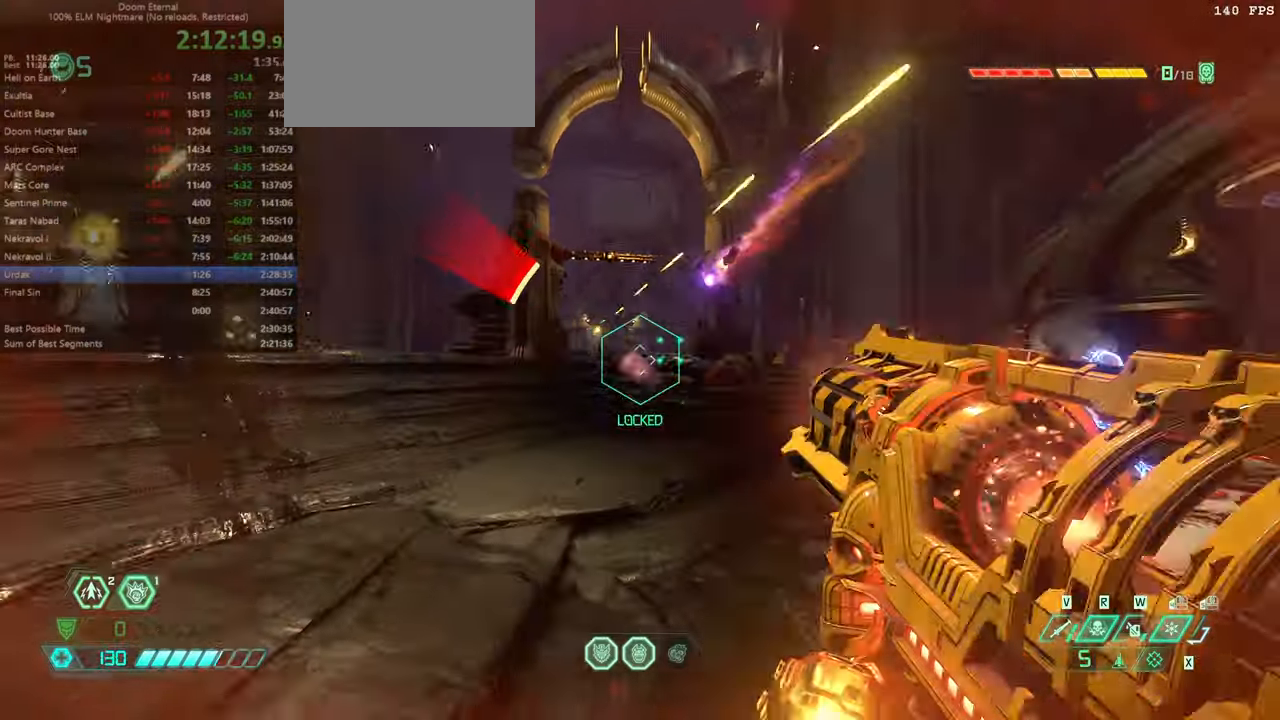
{"keys": ["l"], "mouse": [], "events": [[200, "jump", "down"], [234, "jump", "up"], [334, "jump", "down"], [434, "jump", "up"]]}
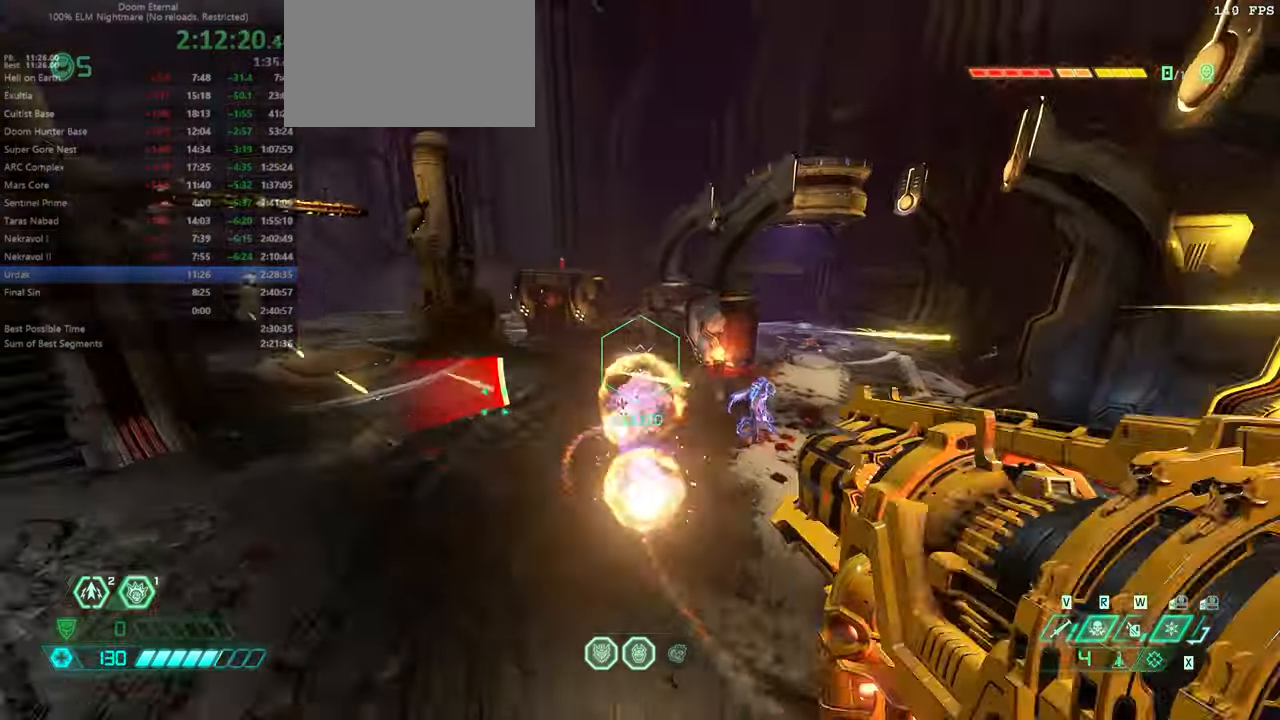
{"keys": ["r"], "mouse": [], "events": [[100, "fw", "down"], [200, "fw", "up"], [467, "l", "up"], [467, "r", "down"]]}
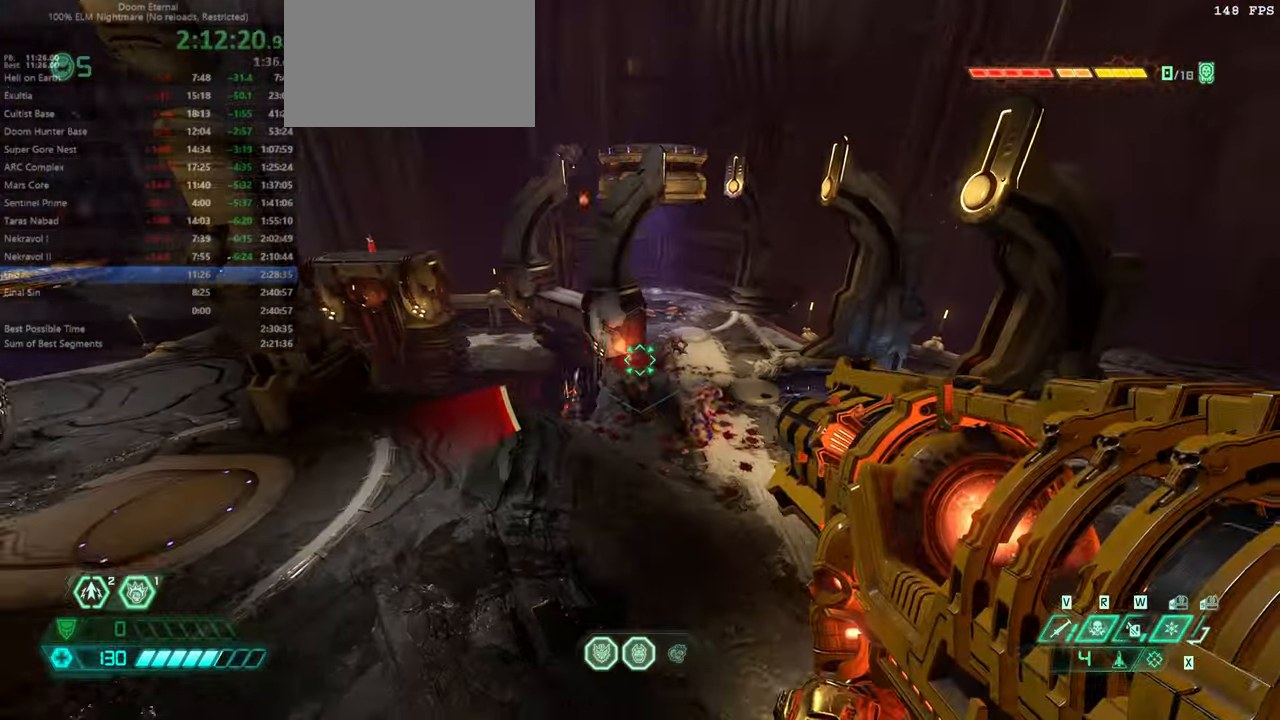
{"keys": [], "mouse": [], "events": [[134, "fw", "down"], [434, "fw", "up"], [500, "r", "up"]]}
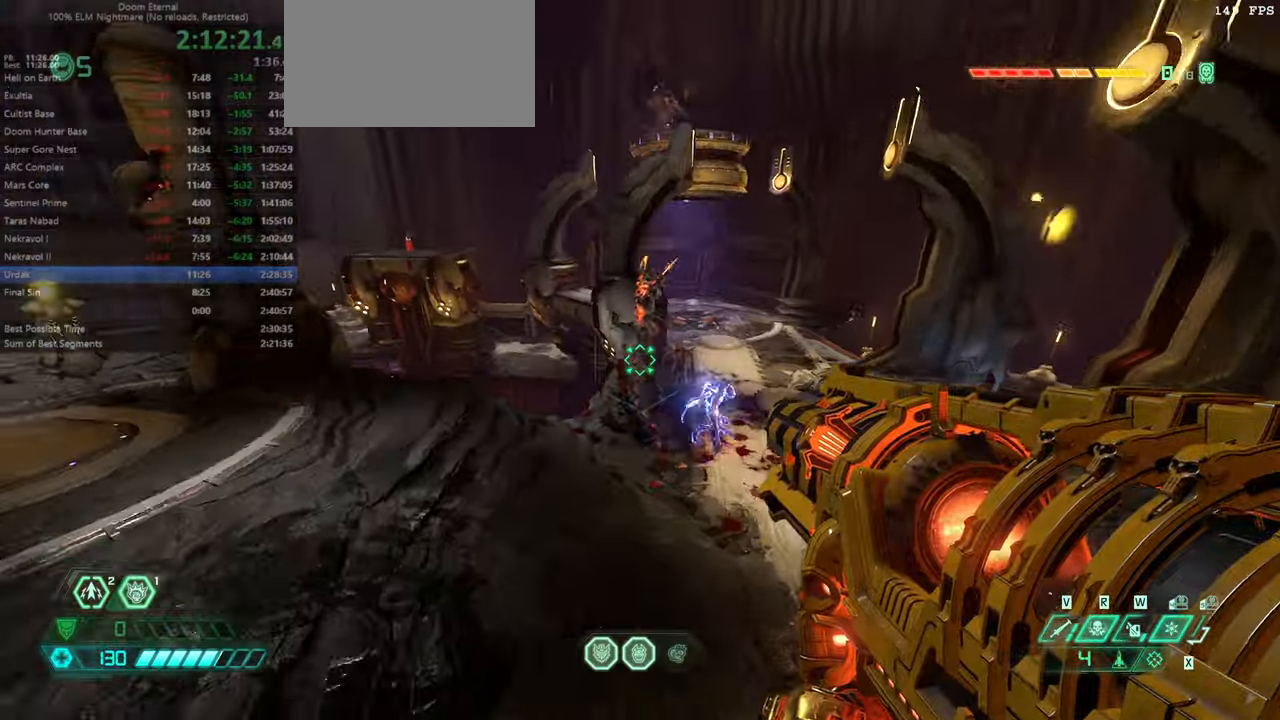
{"keys": ["l"], "mouse": [], "events": [[34, "l", "down"], [267, "bw", "down"], [400, "l", "up"], [467, "bw", "up"], [500, "l", "down"]]}